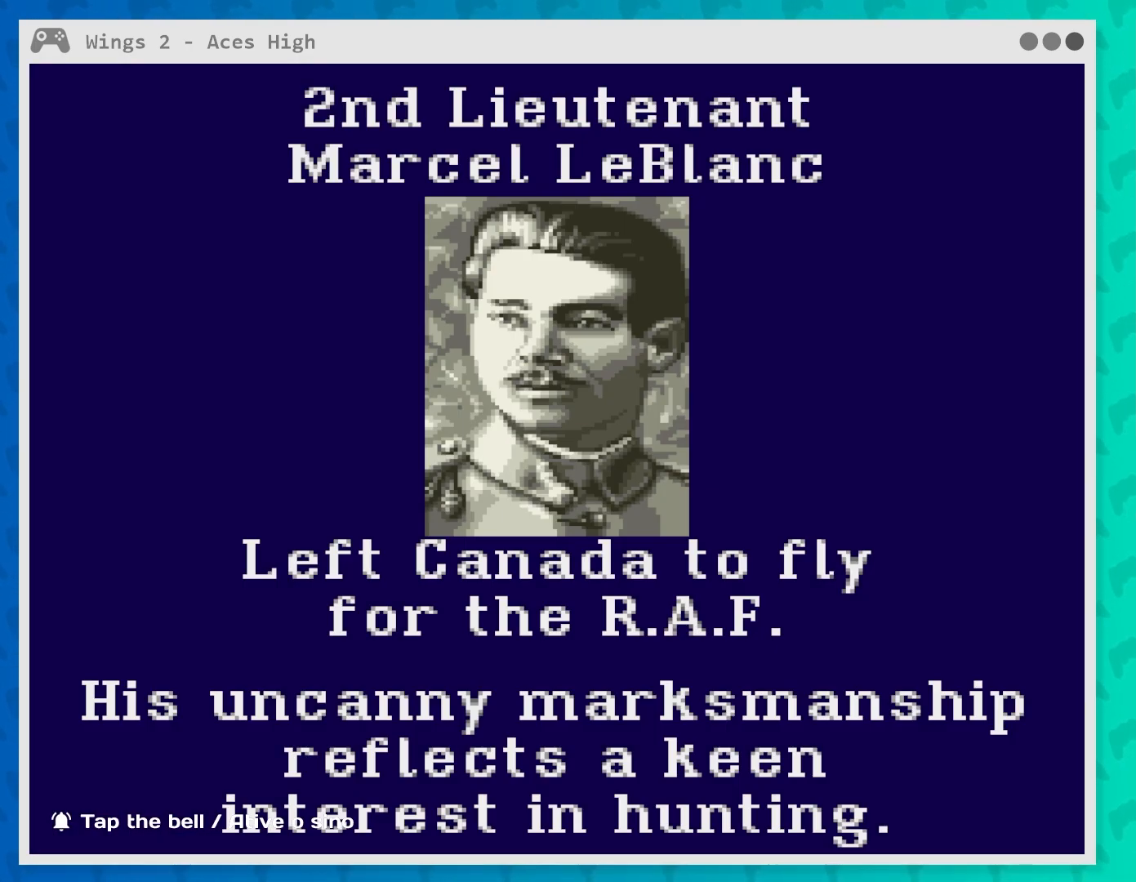
Gameplay with a controller (Xbox layout); each line is a JSON object with the inputs held at the frame after it. "events" lists button and stick changes between this image and that frame as [ms after this image, input, new state], when the widget could be followed in between. Not read: L3 R3 right_stick.
{"buttons": [], "left_stick": "center", "events": []}
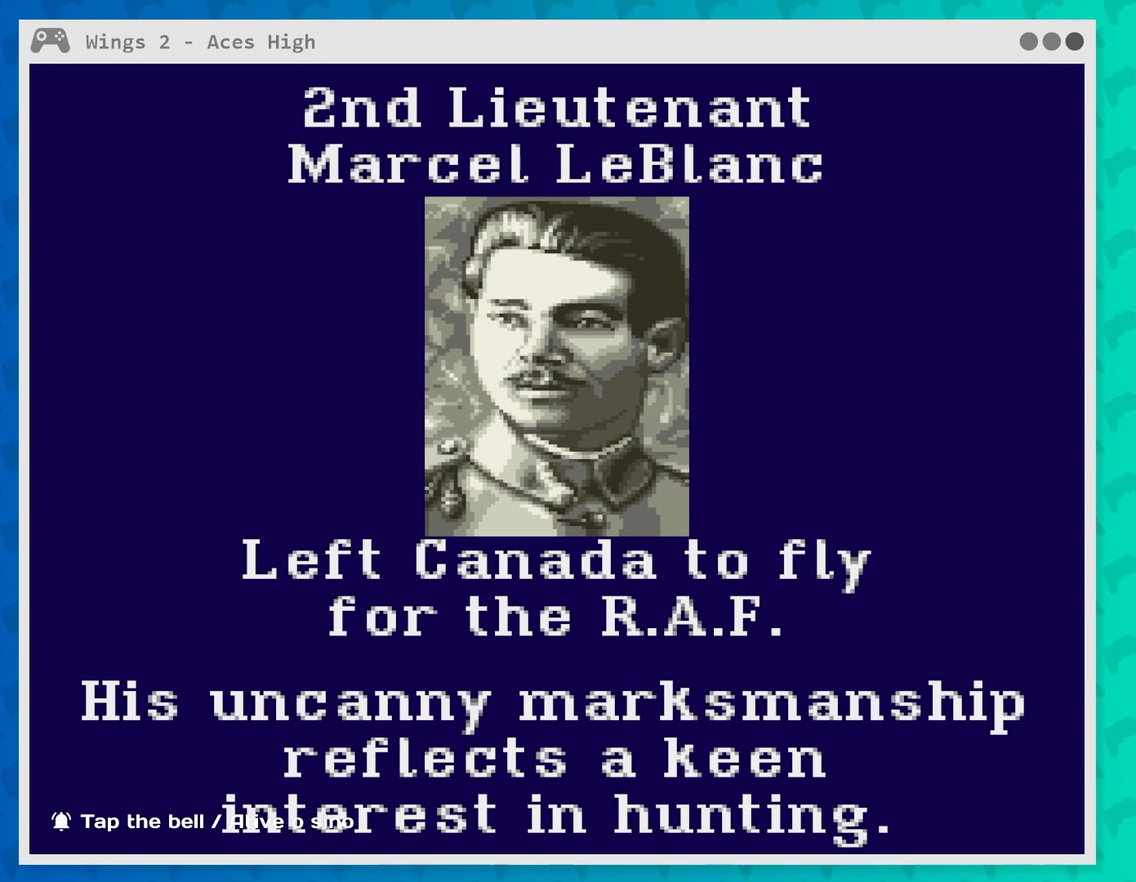
{"buttons": [], "left_stick": "center", "events": []}
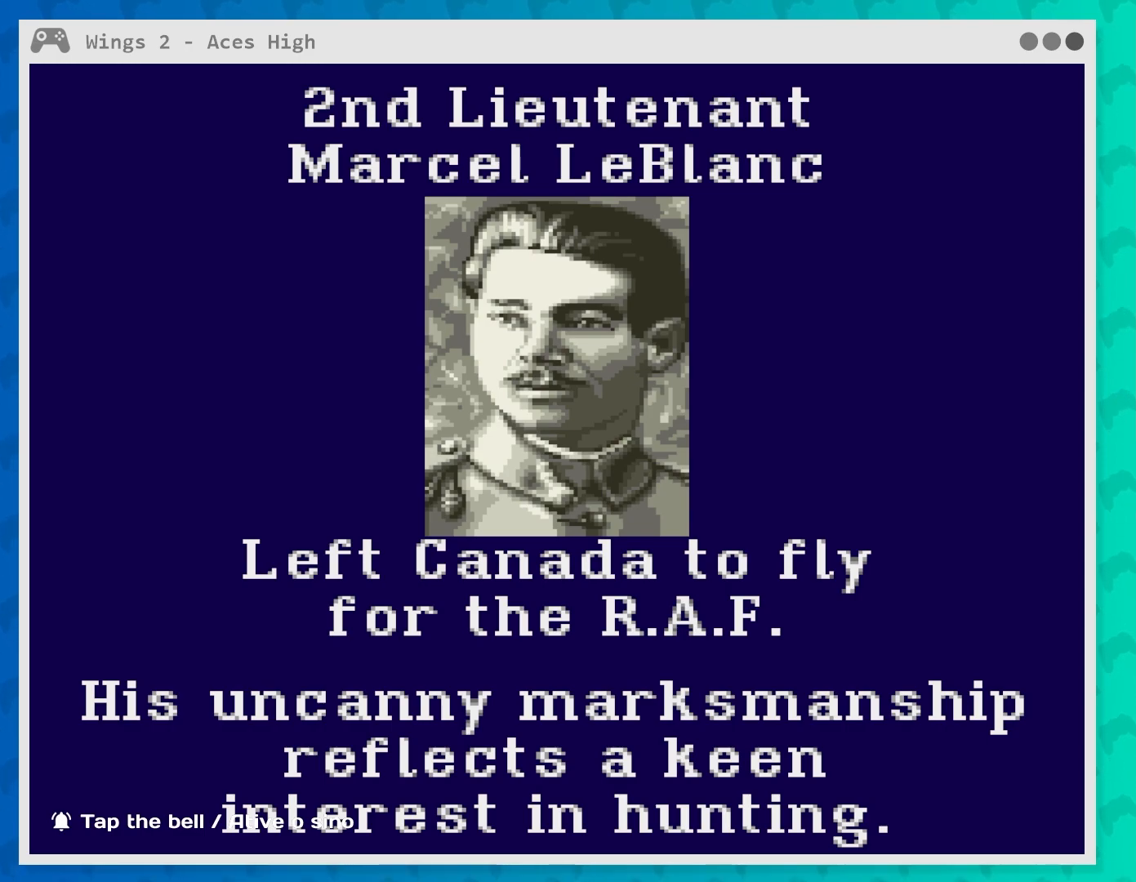
{"buttons": [], "left_stick": "center", "events": []}
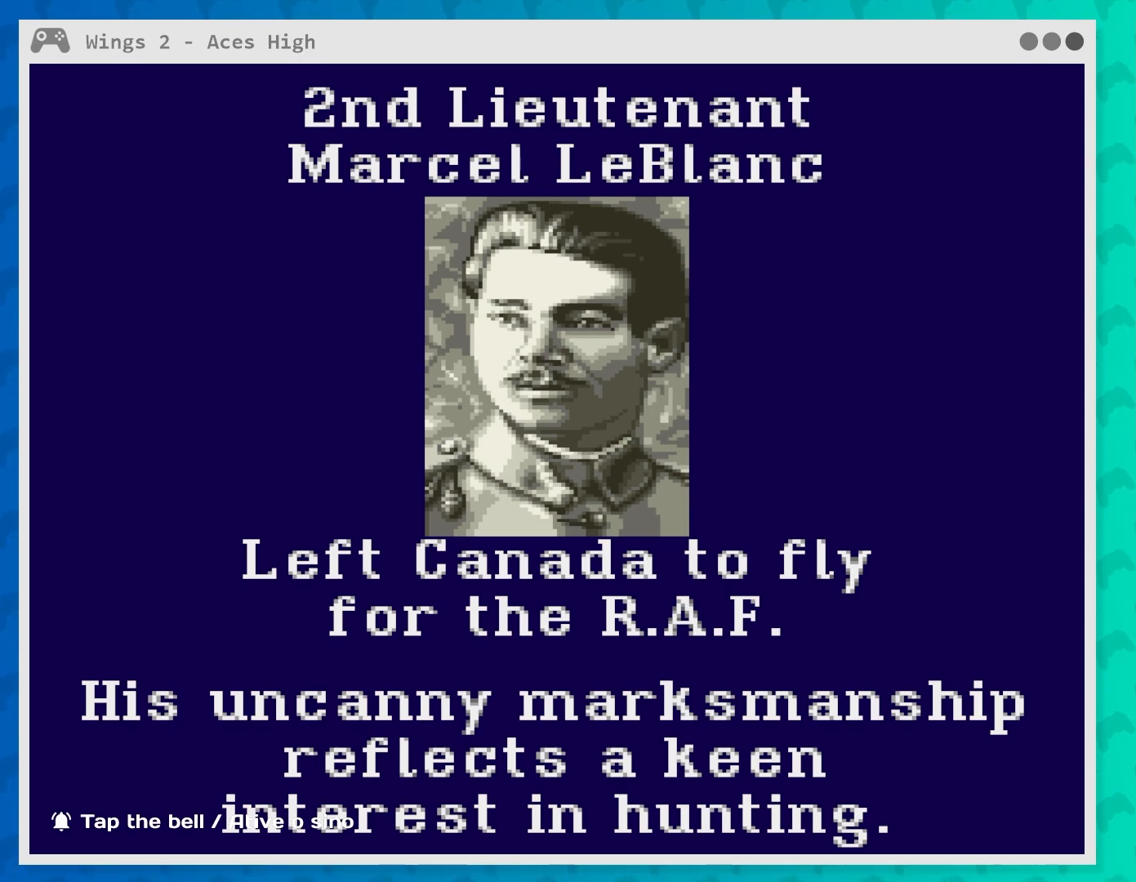
{"buttons": [], "left_stick": "center", "events": []}
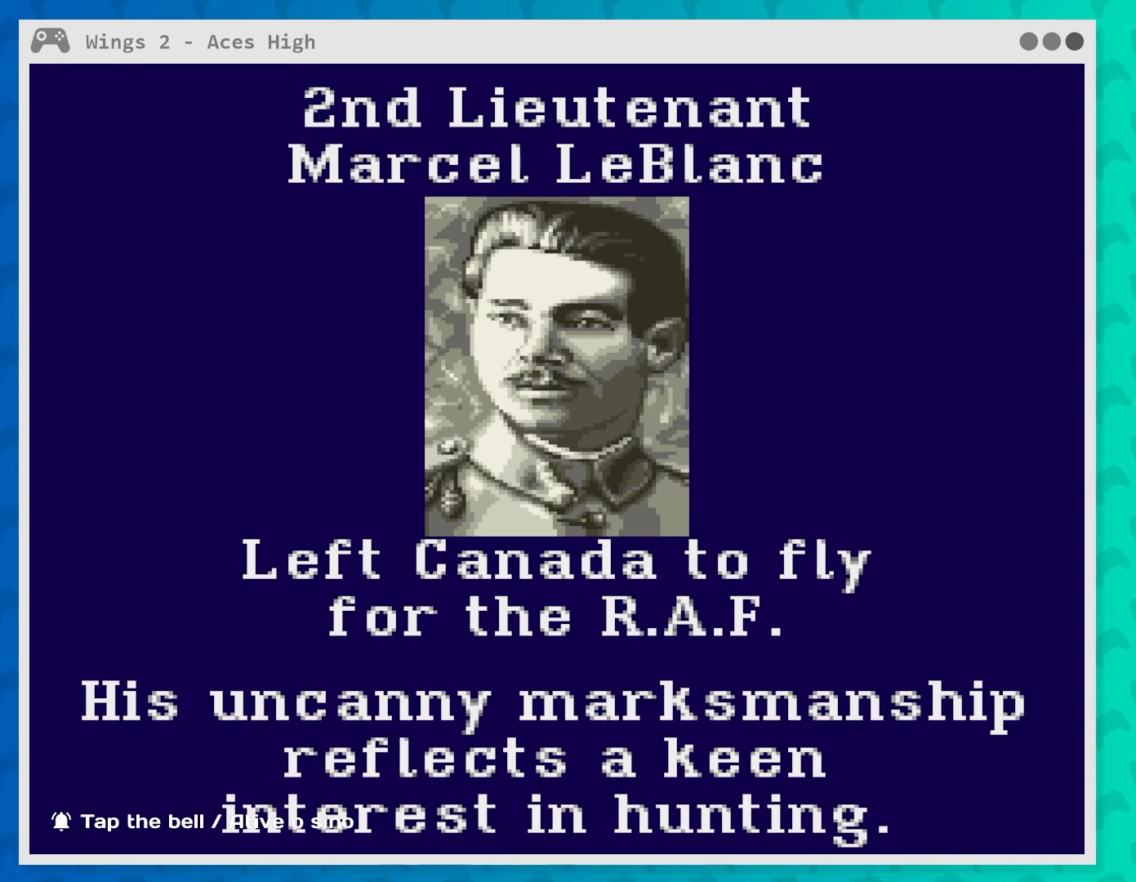
{"buttons": [], "left_stick": "center", "events": []}
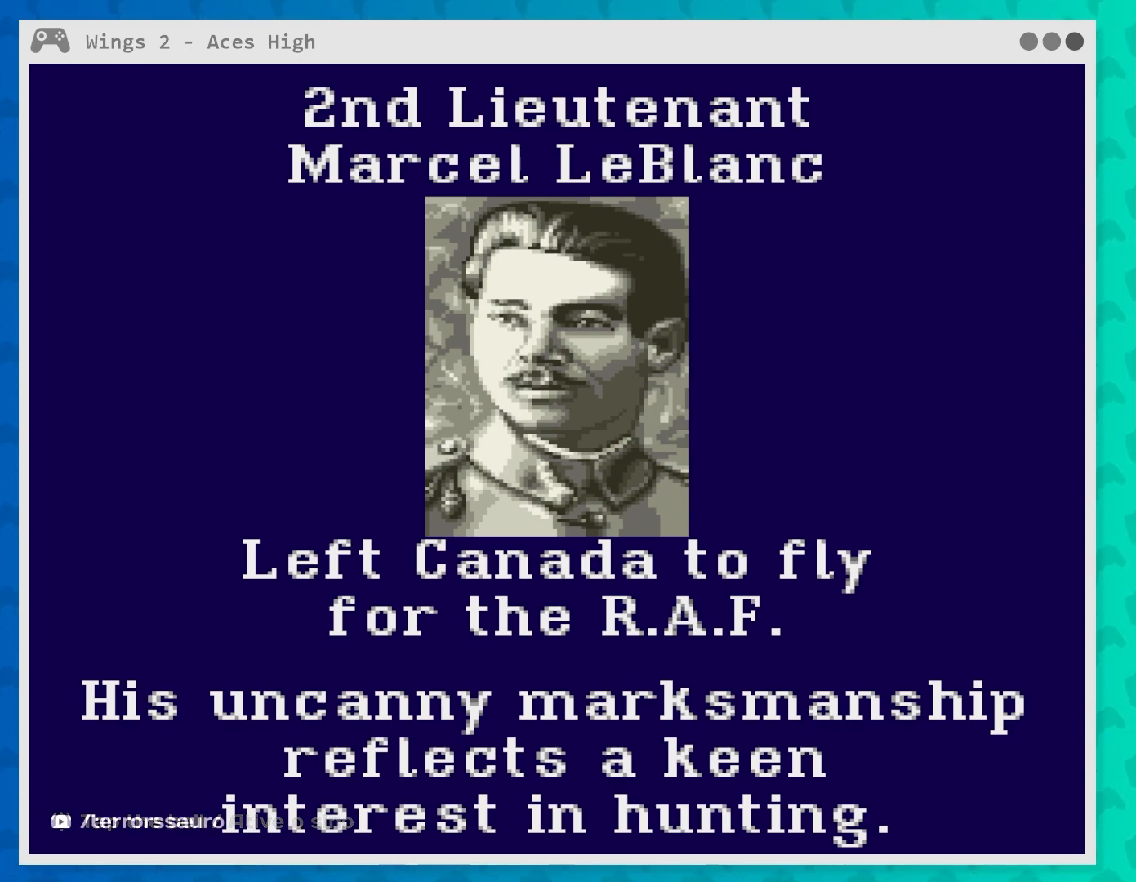
{"buttons": [], "left_stick": "center", "events": []}
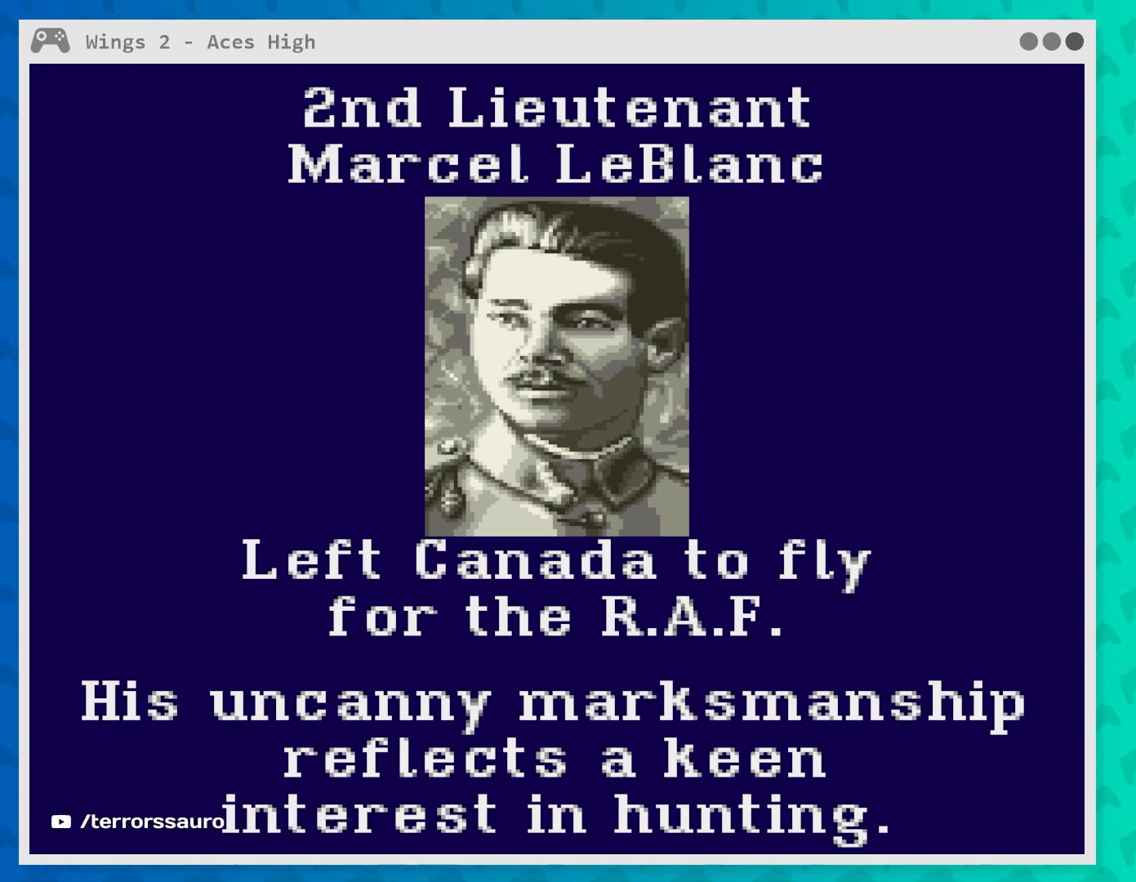
{"buttons": [], "left_stick": "center", "events": []}
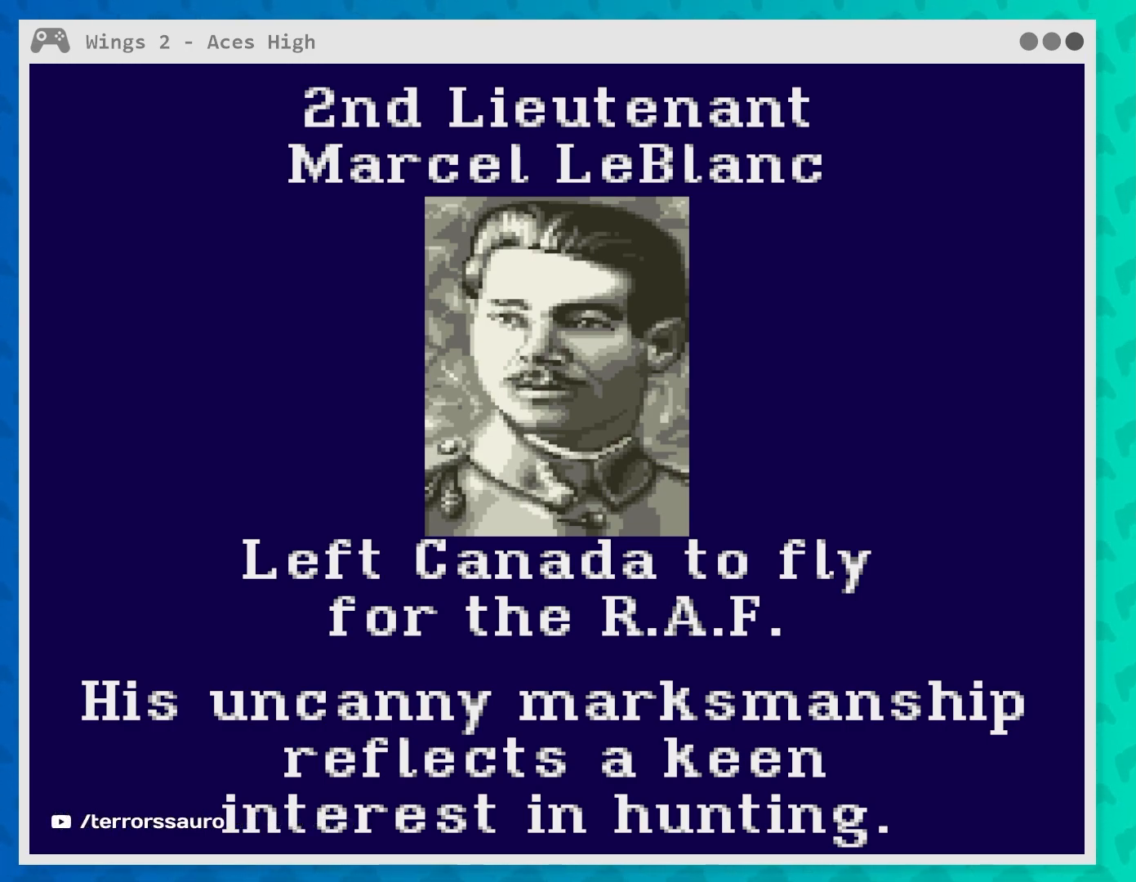
{"buttons": ["B"], "left_stick": "center", "events": [[483, "B", "down"]]}
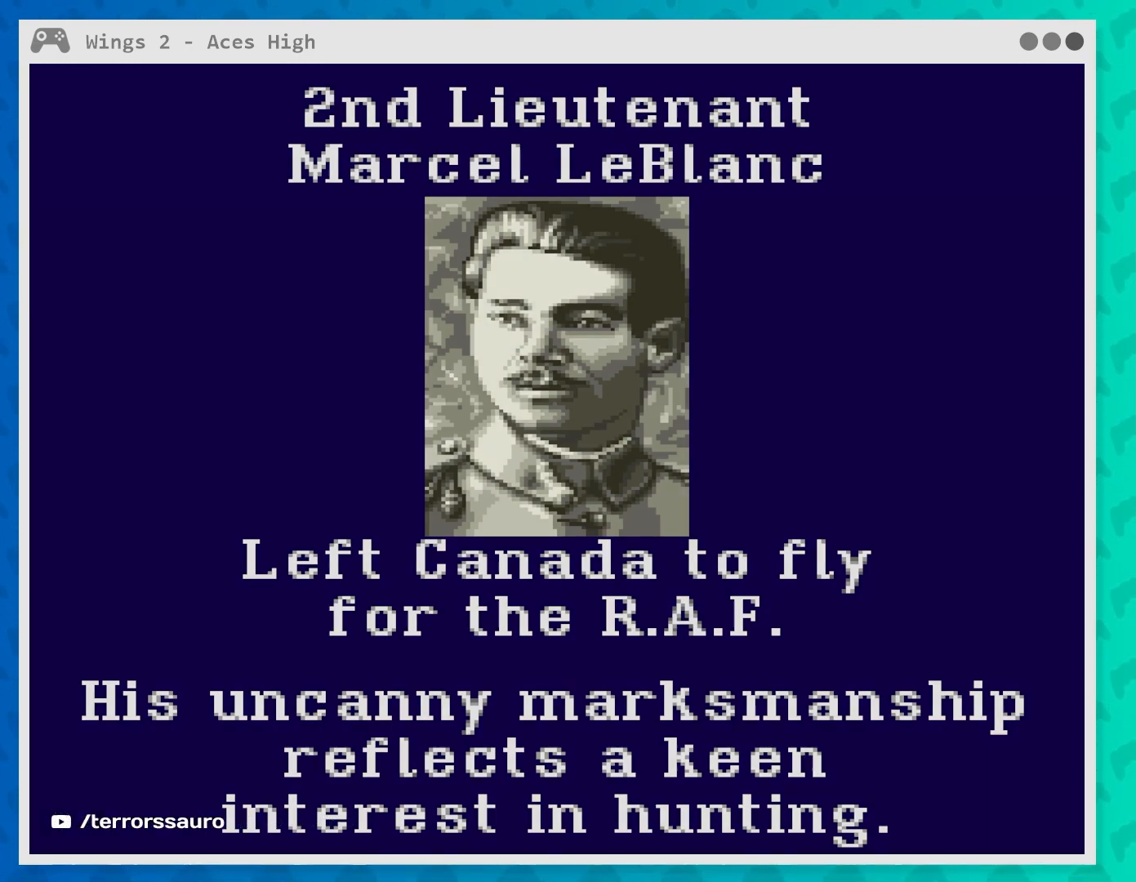
{"buttons": [], "left_stick": "center", "events": [[150, "B", "up"]]}
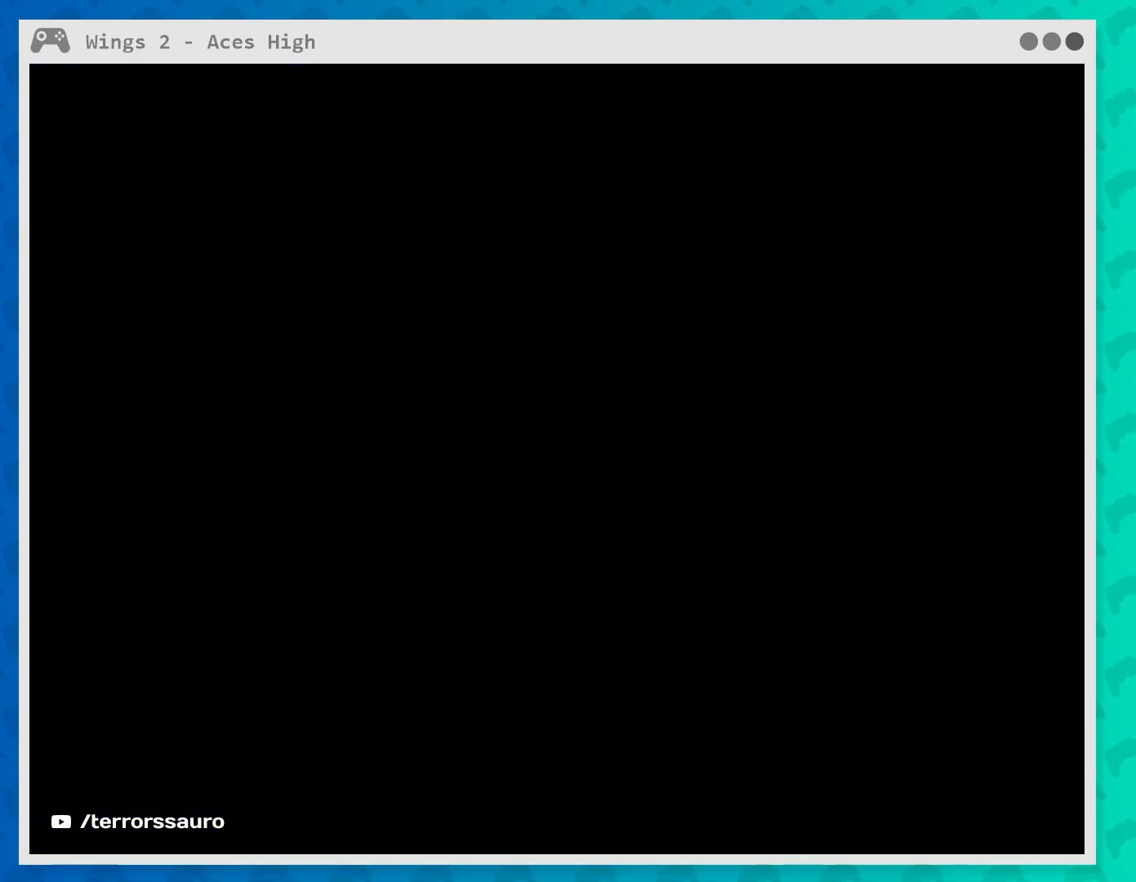
{"buttons": [], "left_stick": "center", "events": []}
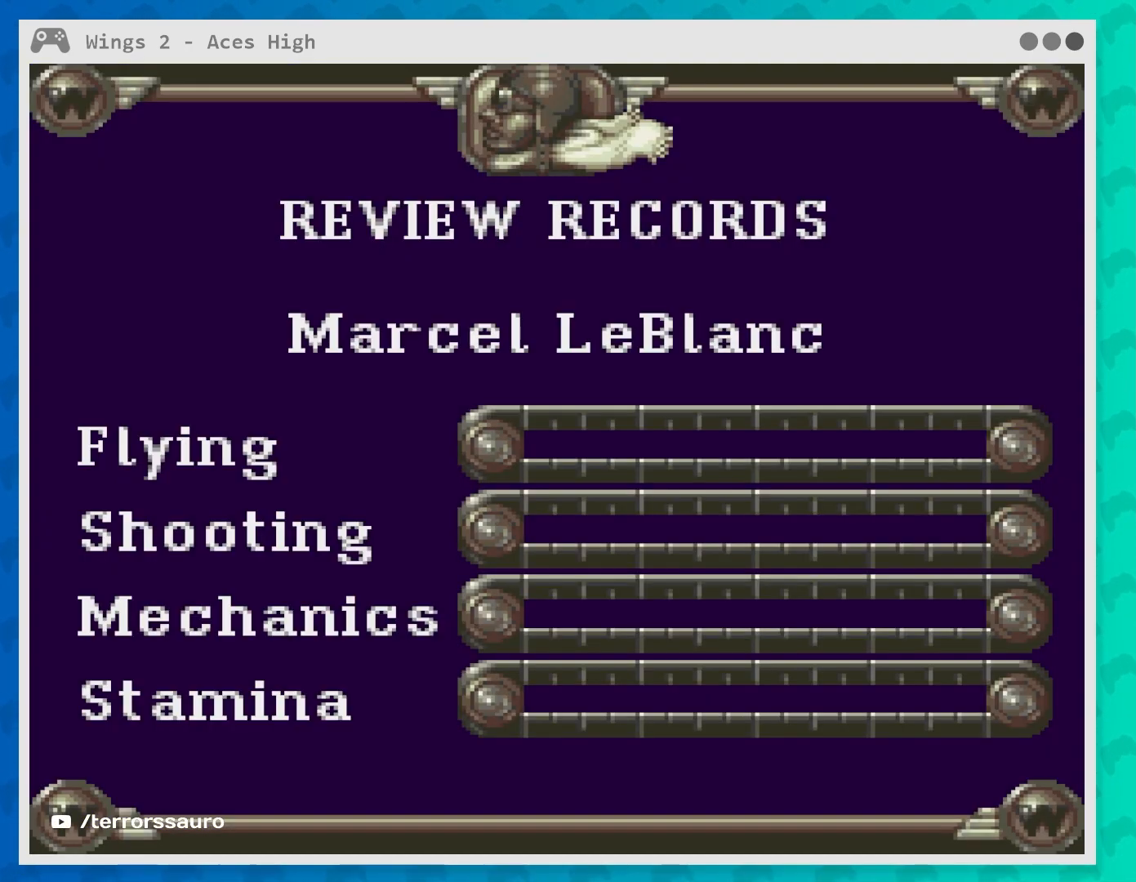
{"buttons": [], "left_stick": "center", "events": []}
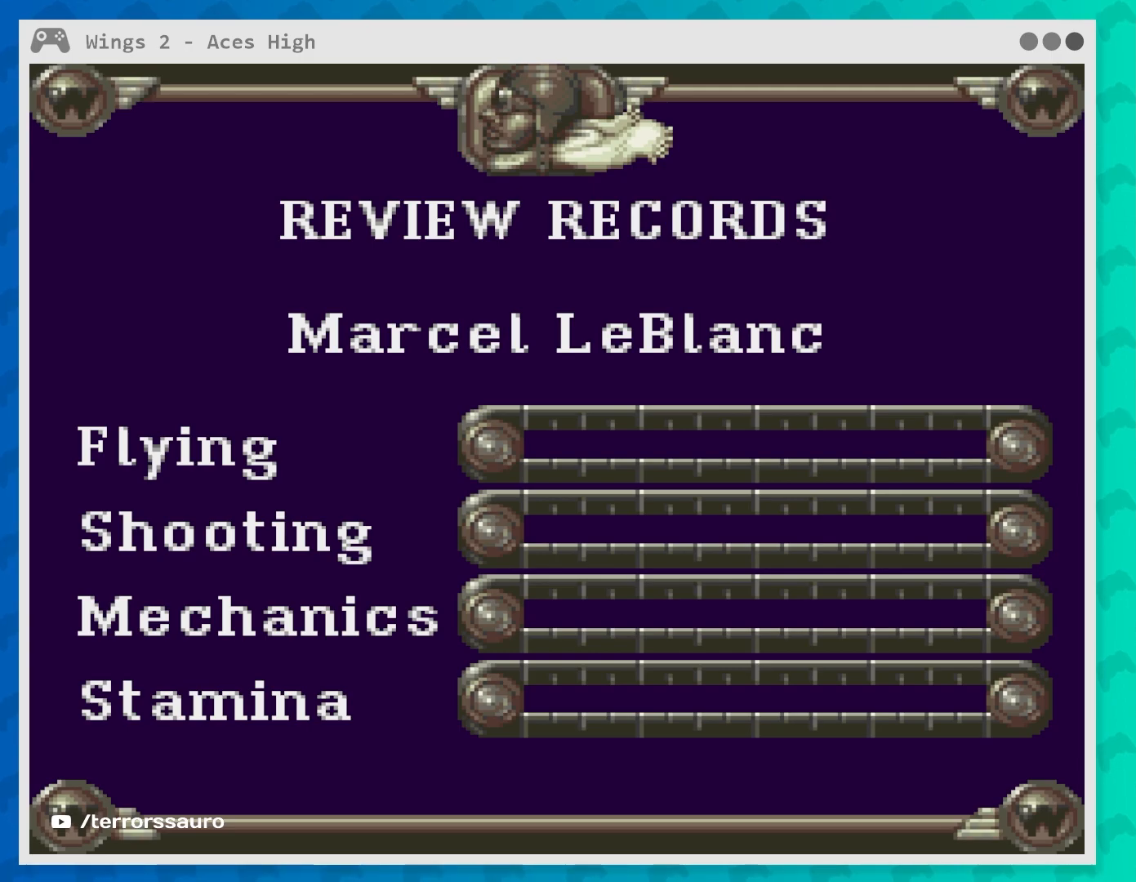
{"buttons": [], "left_stick": "center", "events": []}
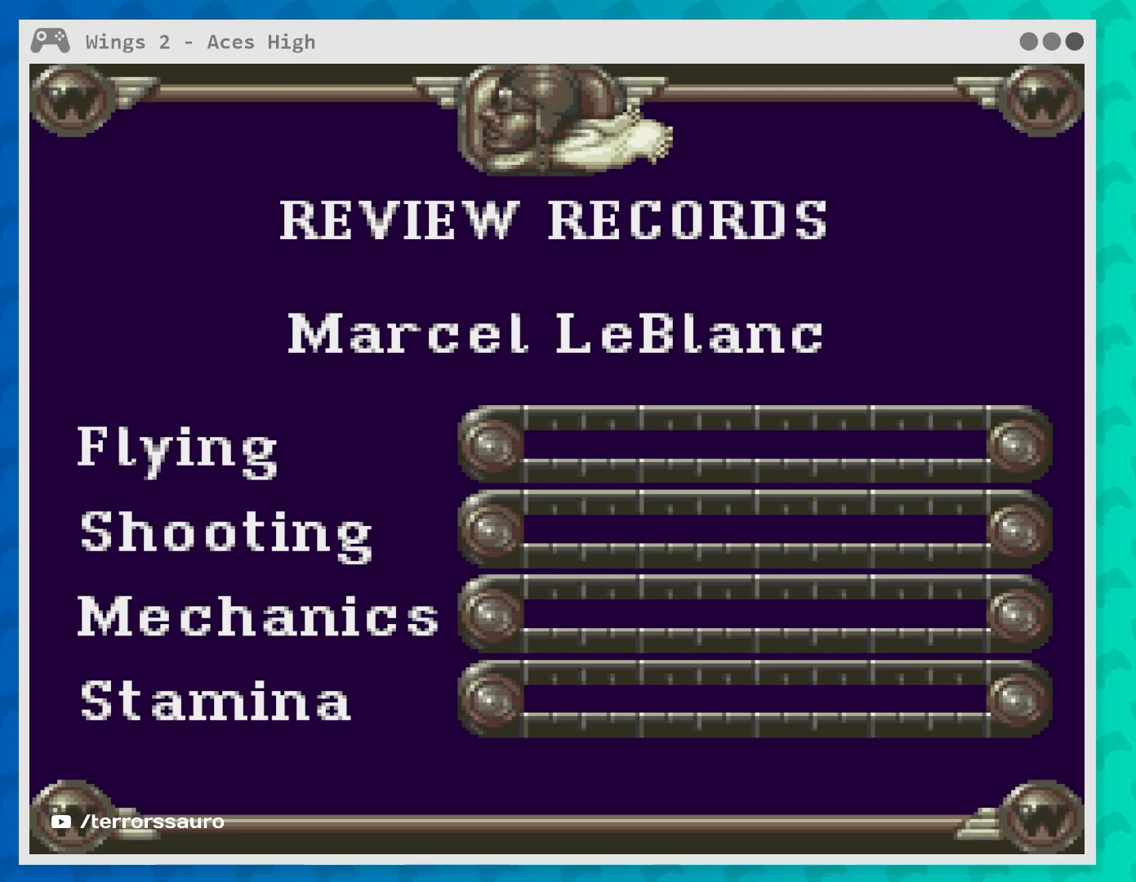
{"buttons": [], "left_stick": "center", "events": [[100, "left_stick", "left"], [417, "left_stick", "center"]]}
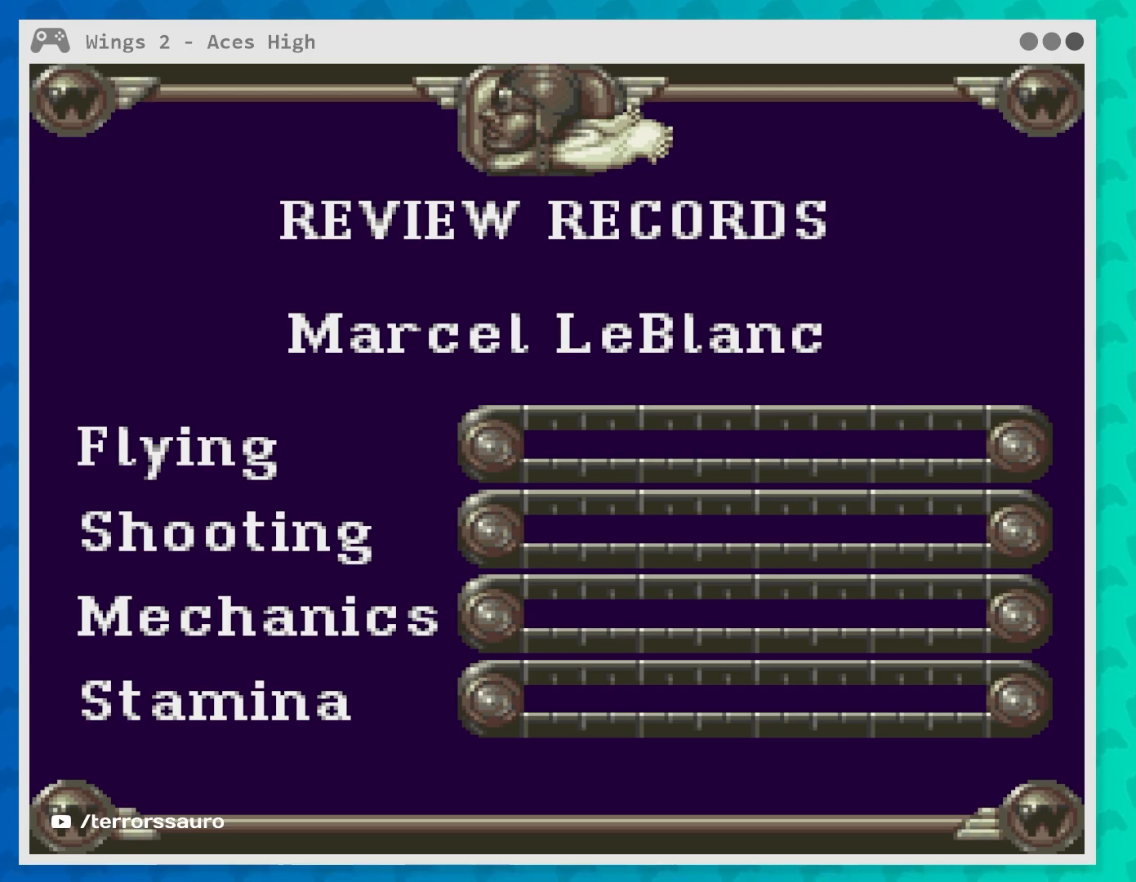
{"buttons": [], "left_stick": "center", "events": [[167, "left_stick", "right"], [483, "left_stick", "center"]]}
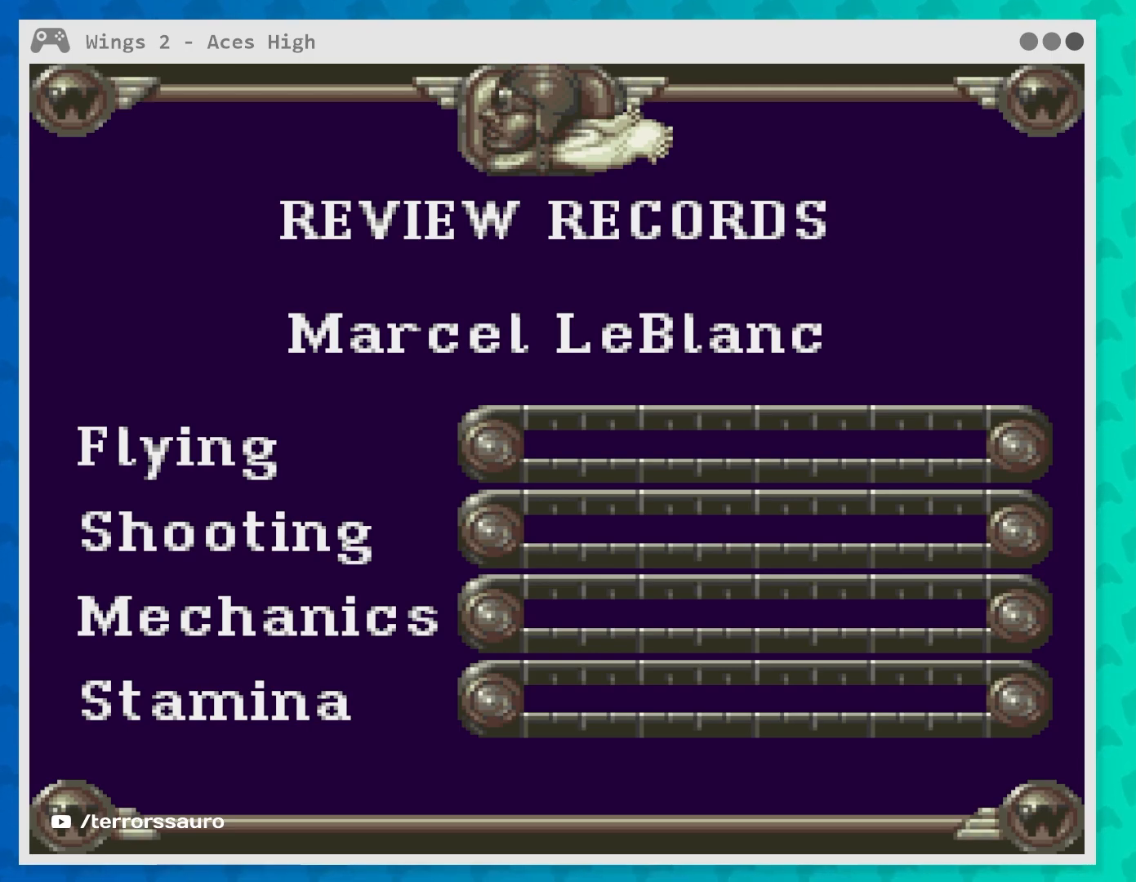
{"buttons": [], "left_stick": "up-left", "events": [[333, "left_stick", "left"], [383, "left_stick", "up-left"]]}
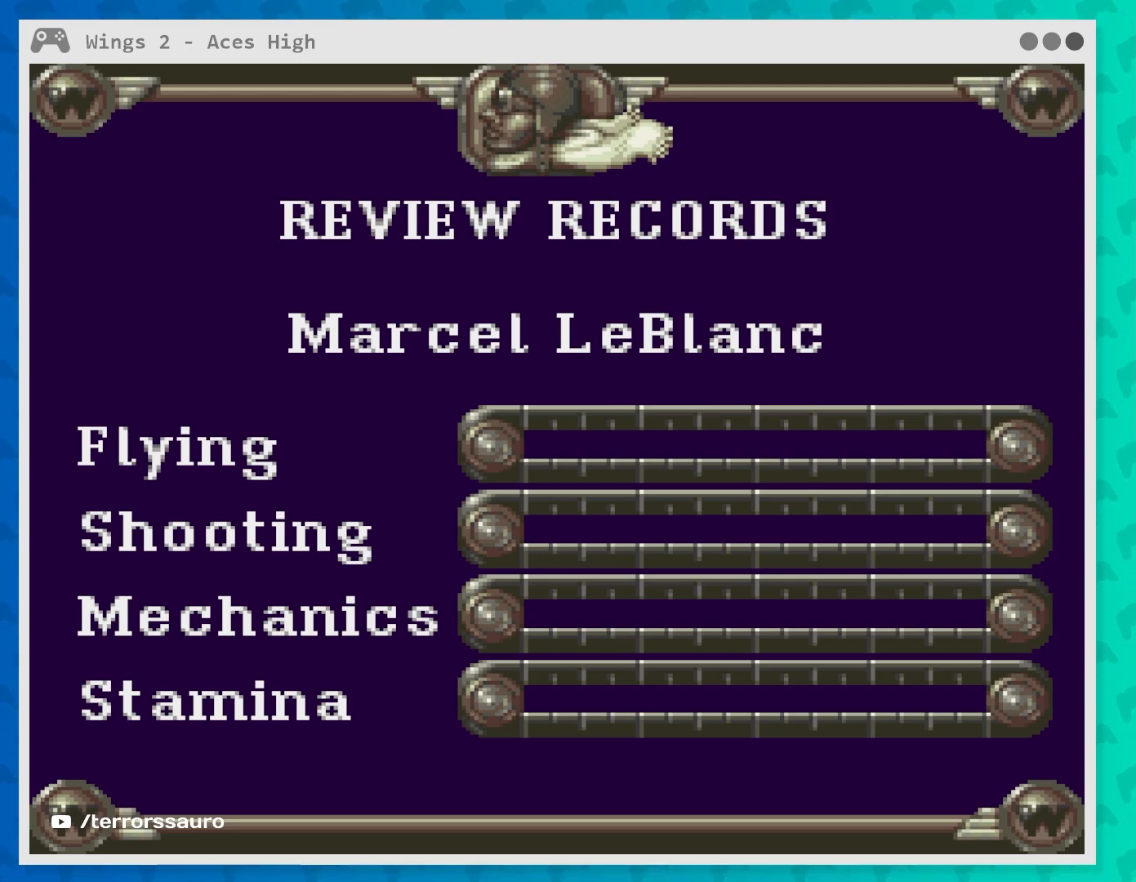
{"buttons": [], "left_stick": "down", "events": [[100, "left_stick", "center"], [350, "left_stick", "down"]]}
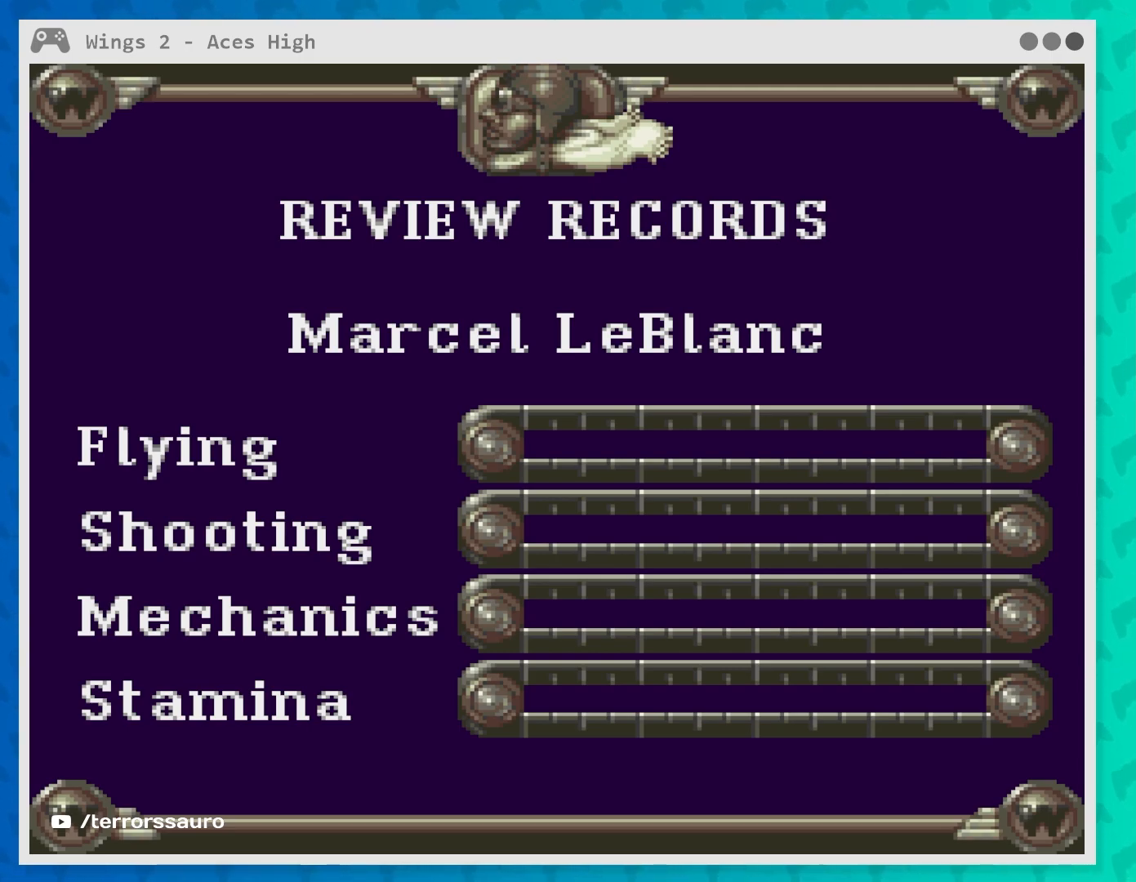
{"buttons": [], "left_stick": "right", "events": [[117, "left_stick", "center"], [317, "left_stick", "right"]]}
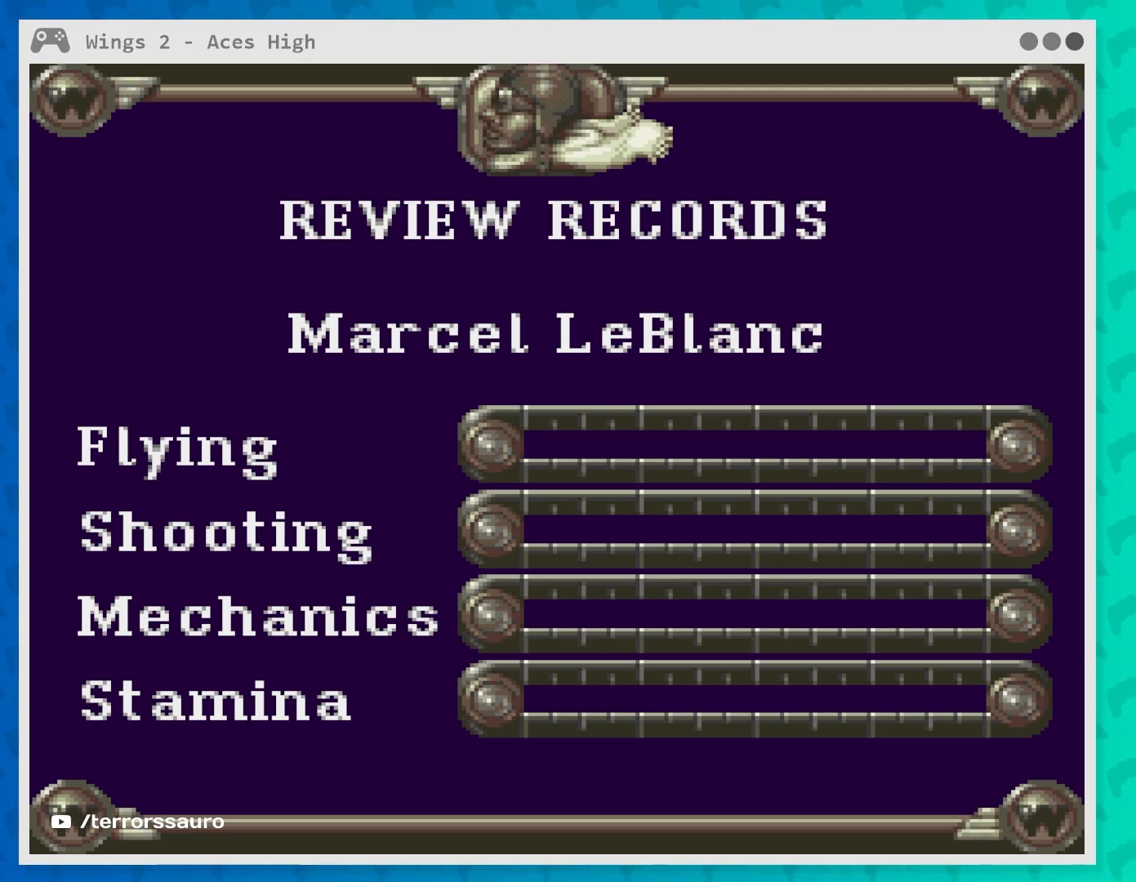
{"buttons": [], "left_stick": "up-left", "events": [[67, "left_stick", "center"], [333, "left_stick", "up-left"]]}
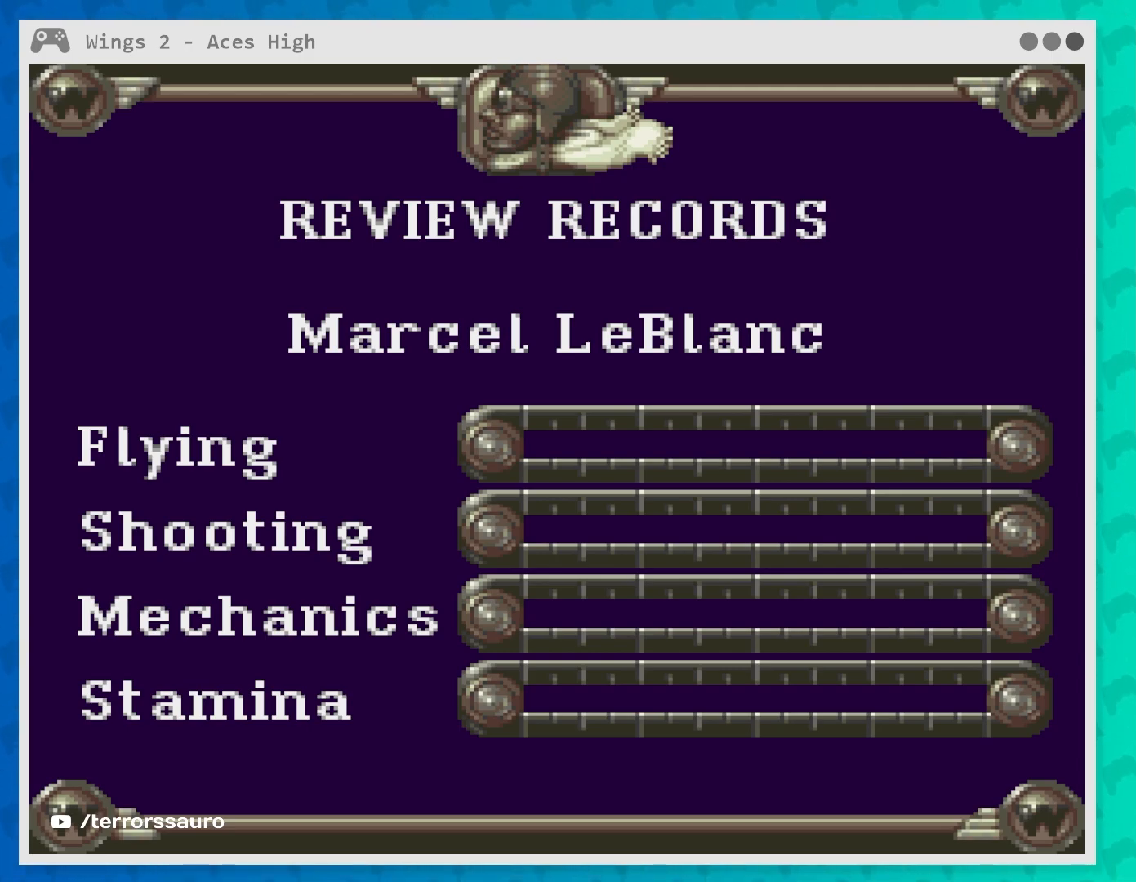
{"buttons": [], "left_stick": "up-left", "events": [[50, "left_stick", "center"], [100, "left_stick", "right"], [417, "left_stick", "up-left"]]}
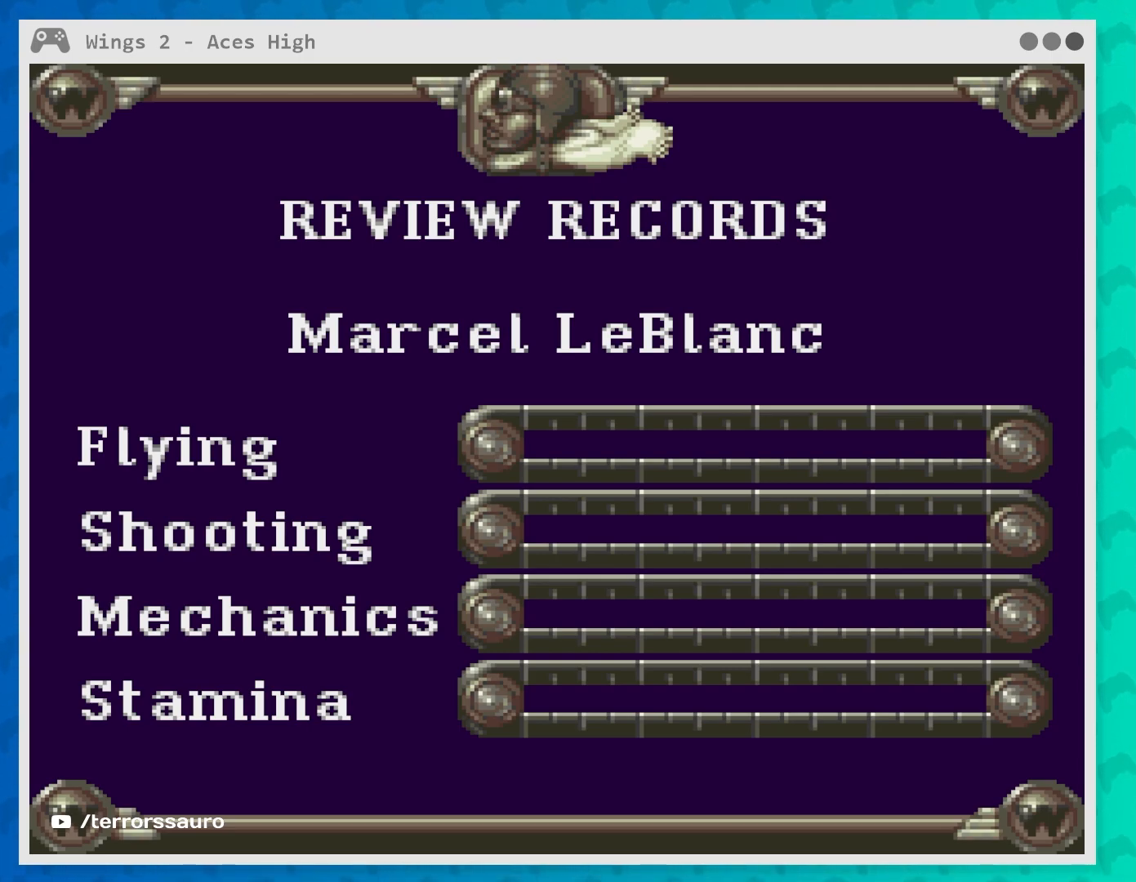
{"buttons": [], "left_stick": "up-left", "events": [[117, "left_stick", "down-left"], [267, "left_stick", "down-right"], [383, "left_stick", "up-right"], [483, "left_stick", "up-left"]]}
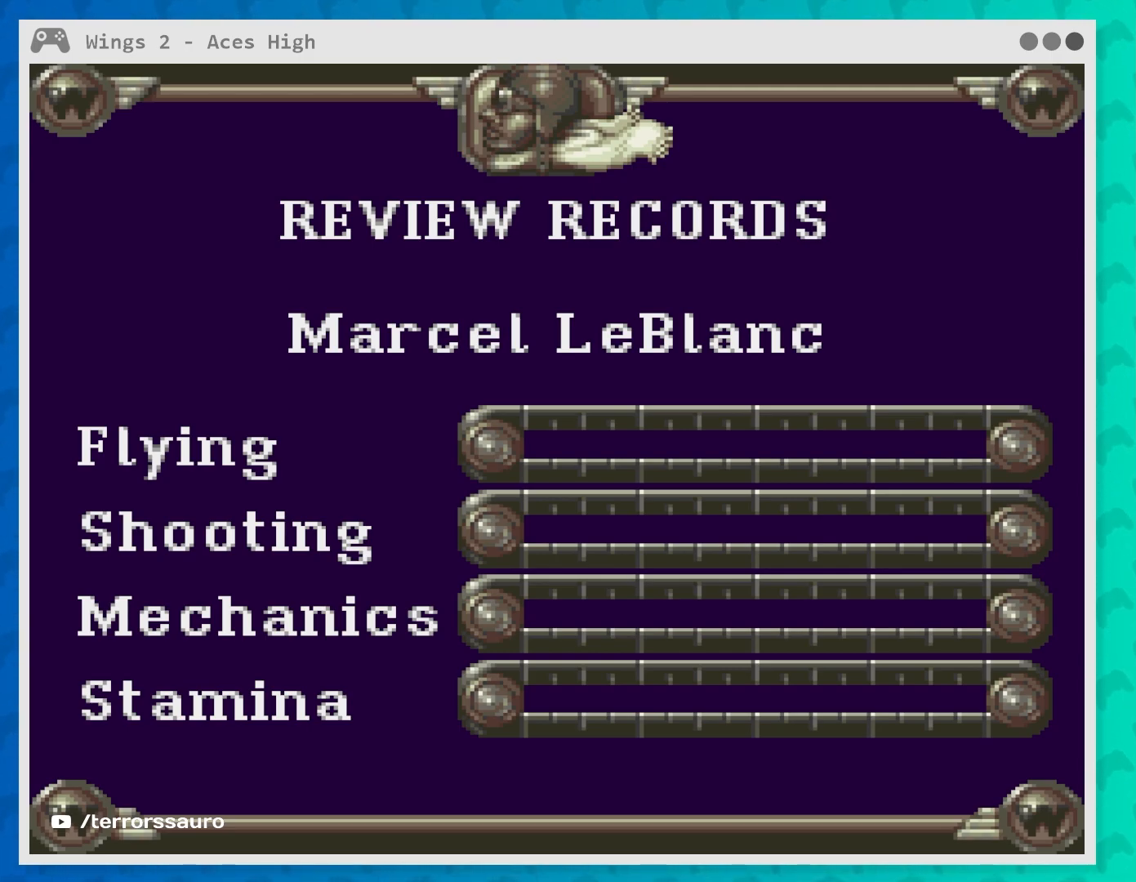
{"buttons": ["B"], "left_stick": "center", "events": [[67, "left_stick", "center"], [400, "B", "down"]]}
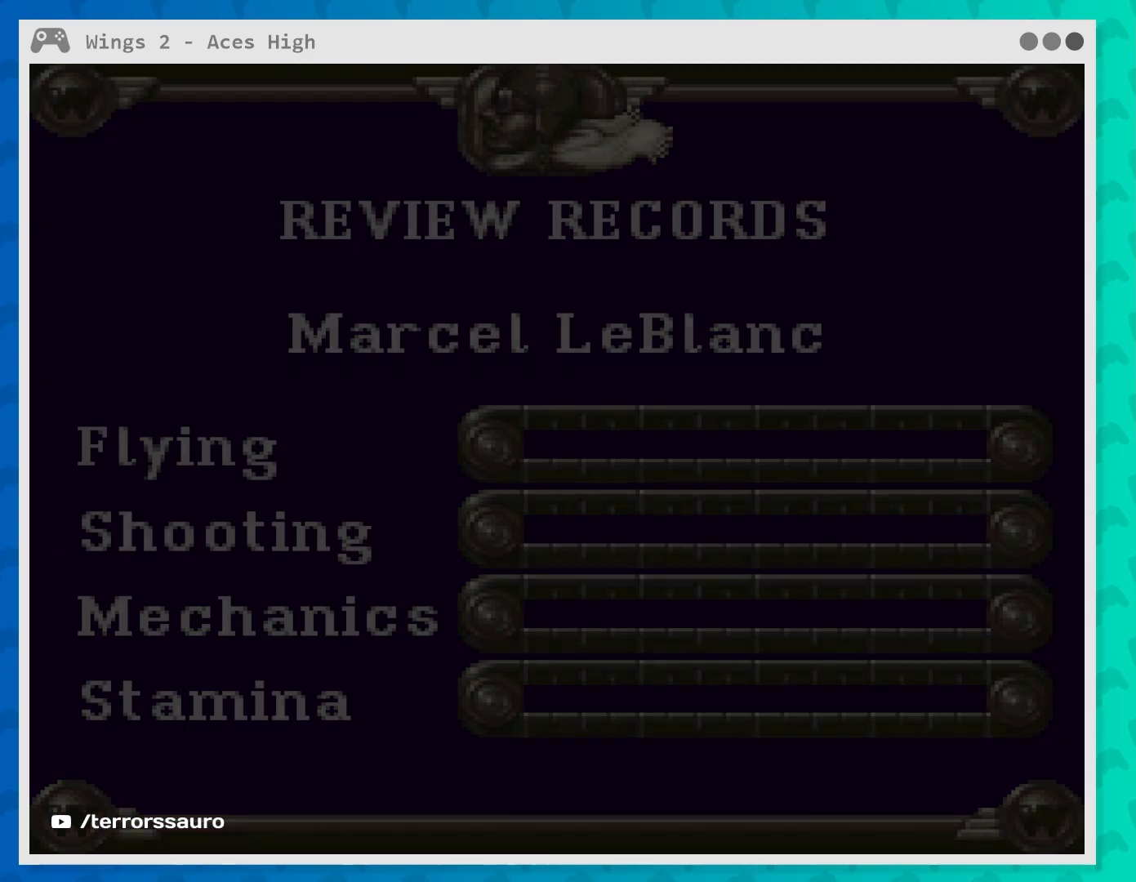
{"buttons": [], "left_stick": "center", "events": [[33, "B", "up"]]}
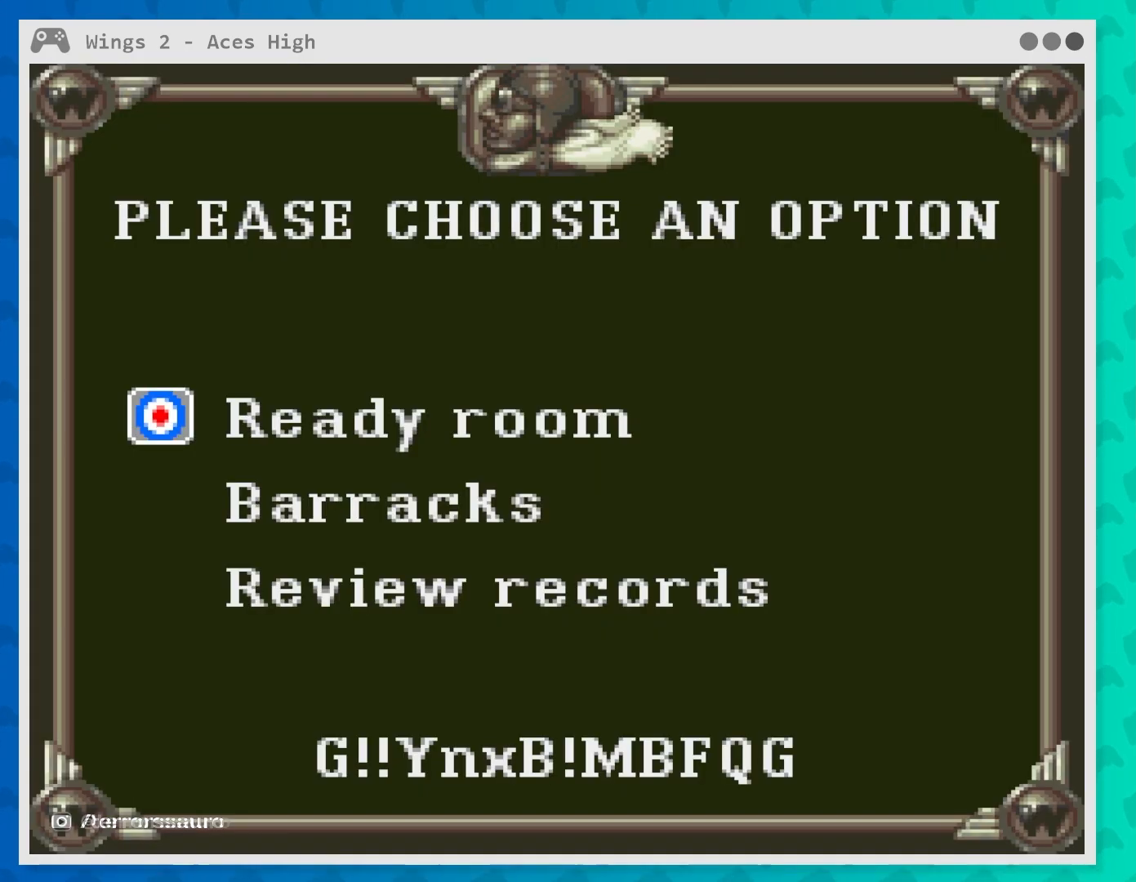
{"buttons": [], "left_stick": "center", "events": []}
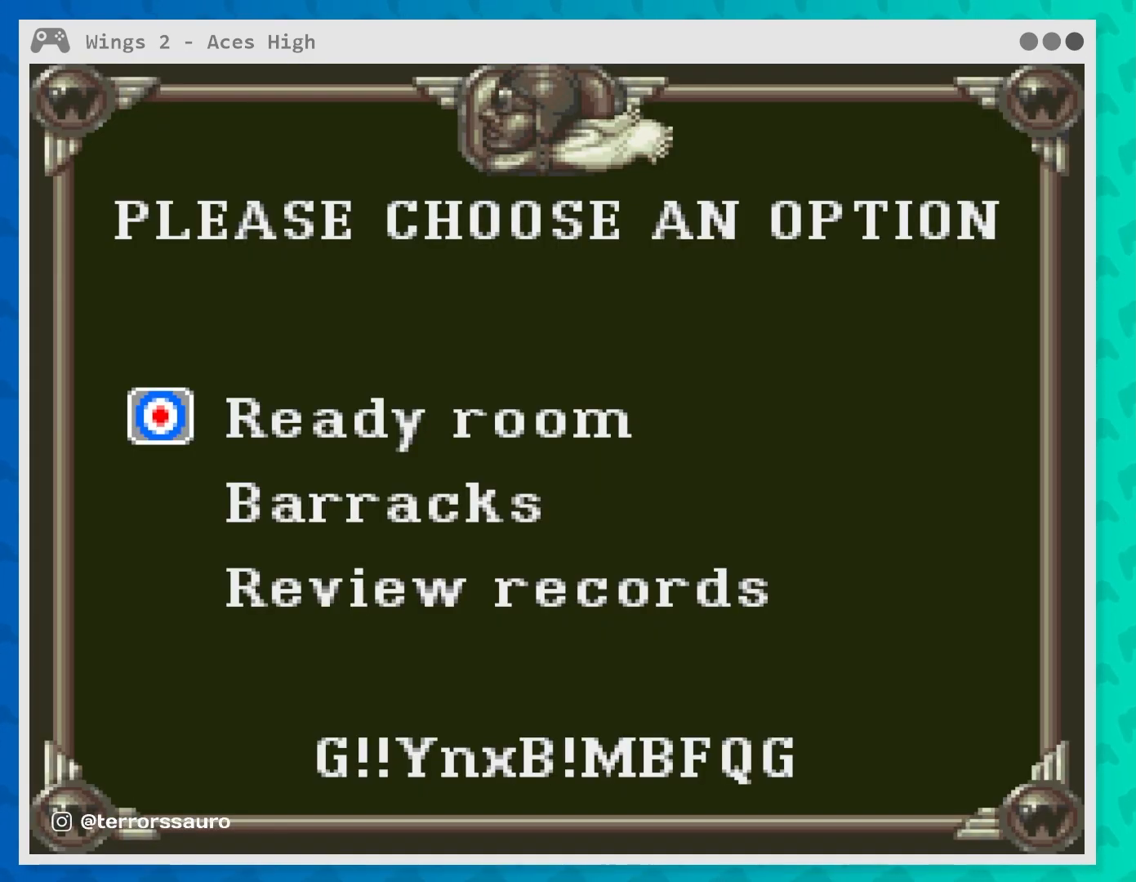
{"buttons": [], "left_stick": "center", "events": []}
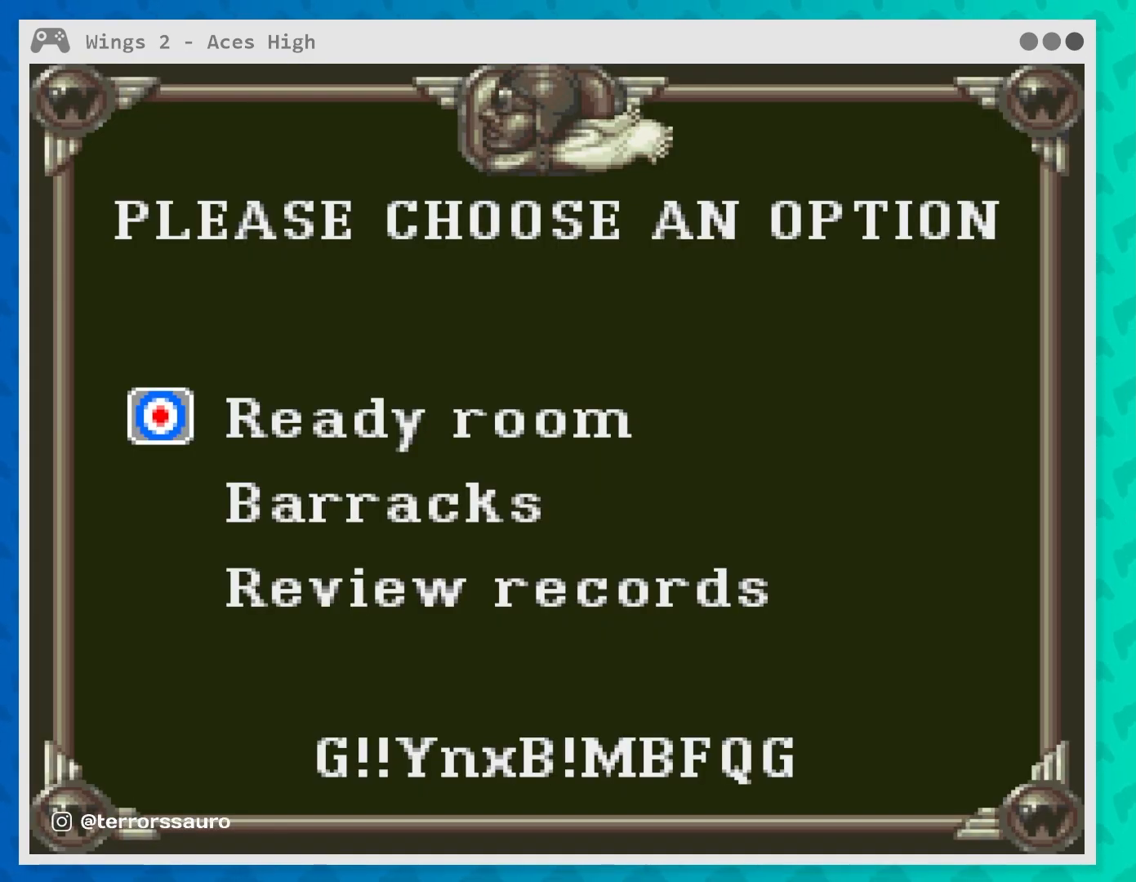
{"buttons": [], "left_stick": "center", "events": []}
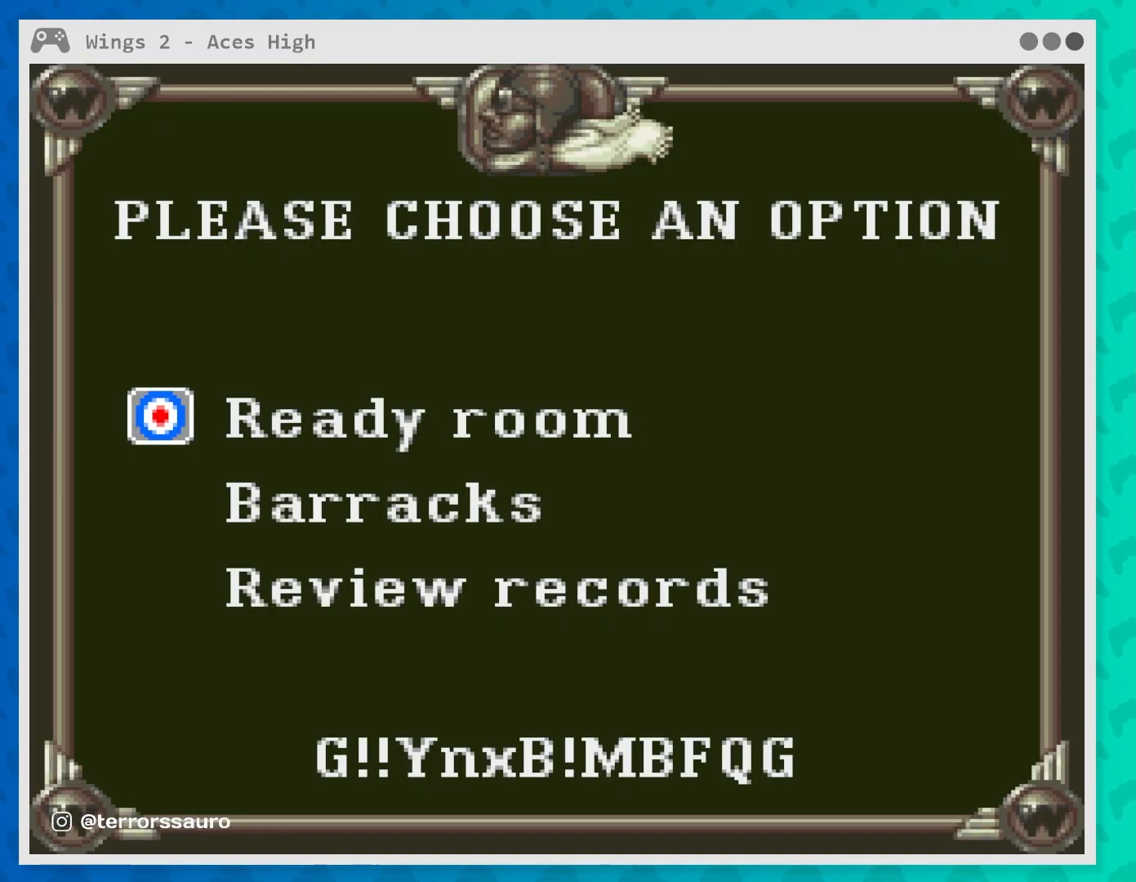
{"buttons": [], "left_stick": "center", "events": []}
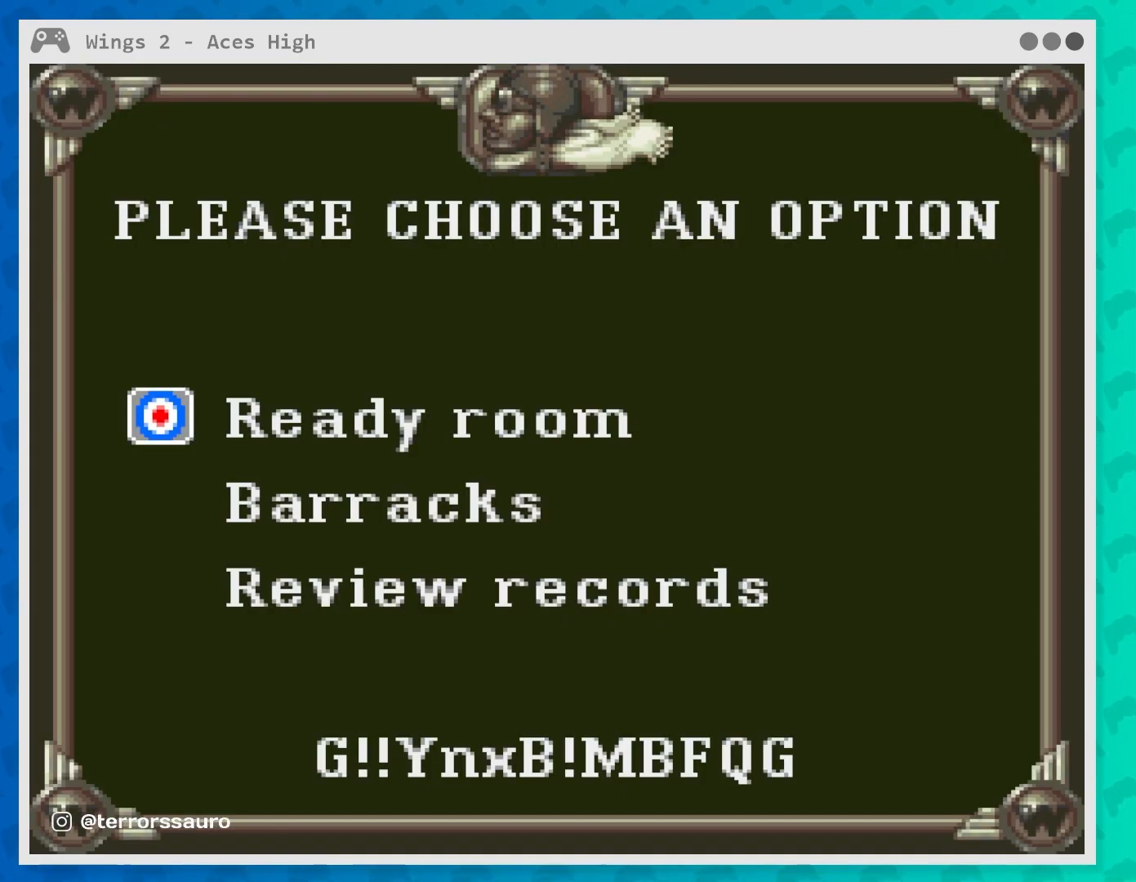
{"buttons": [], "left_stick": "center", "events": []}
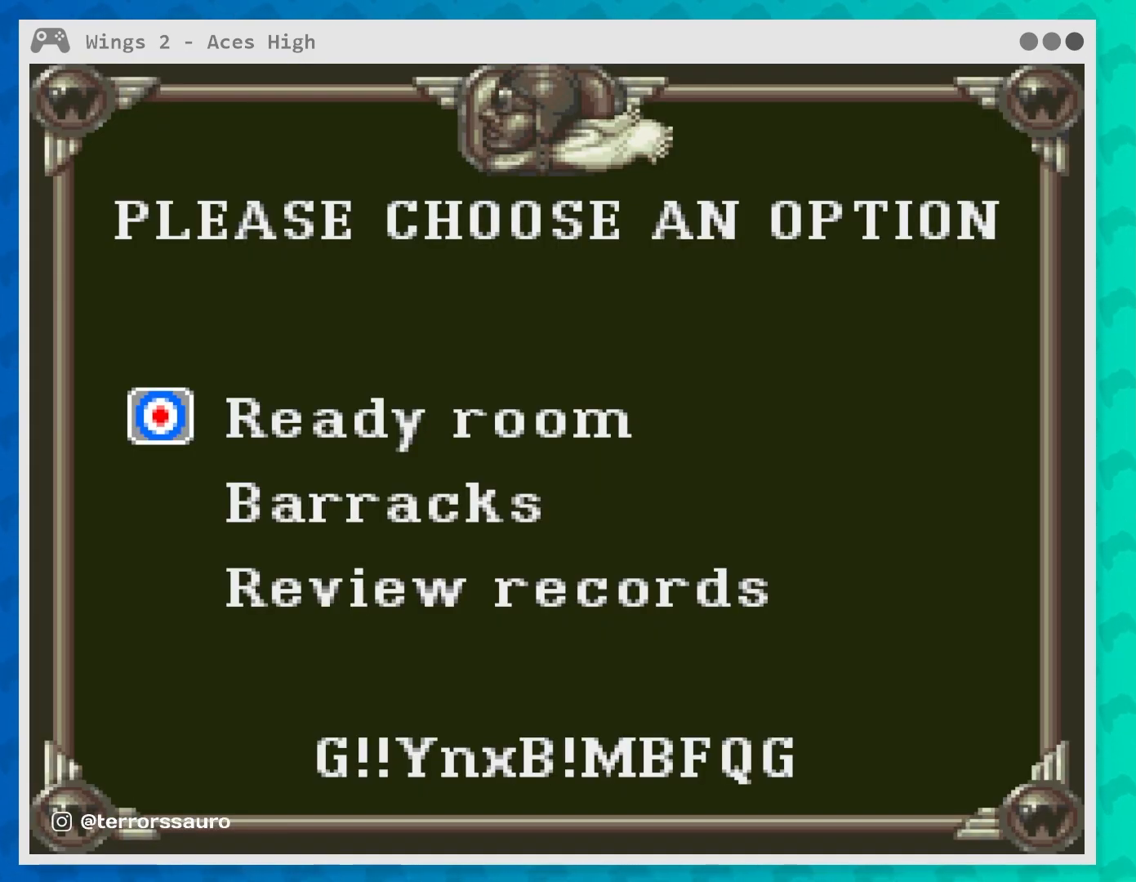
{"buttons": [], "left_stick": "center", "events": []}